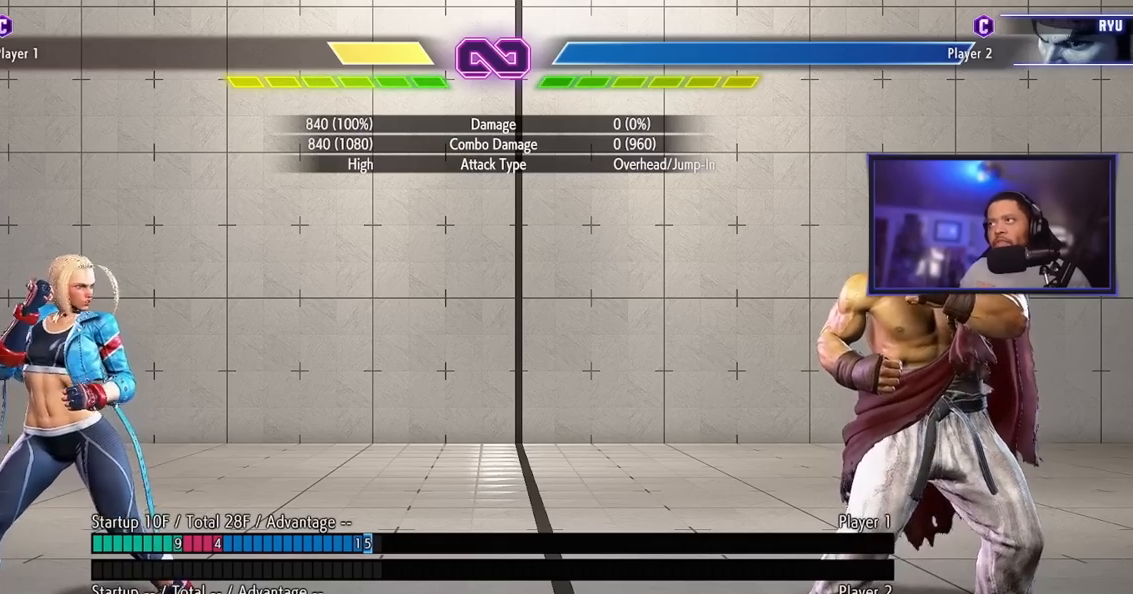
Gameplay with a controller (arcade stick); each line is a JSON object with the inputs held at the frame after it. "events" lists button and stick changes between this image and that frame as [ms after this image, input, new state], when the widget could be followed in between. Not read: L3 R3.
{"buttons": [], "left_stick": "right", "events": [[400, "left_stick", "right"]]}
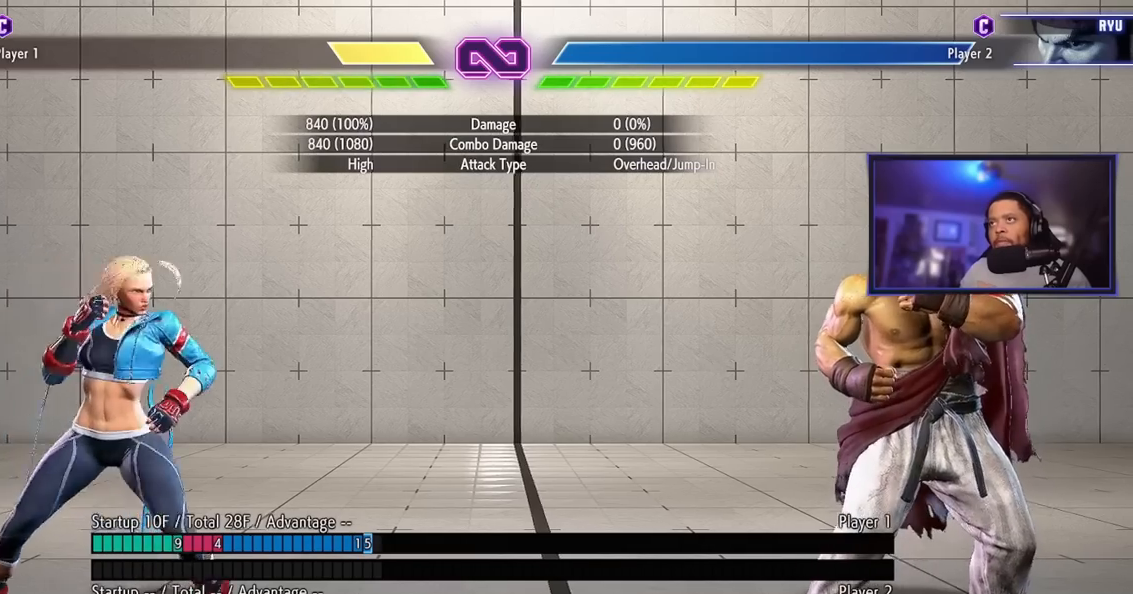
{"buttons": [], "left_stick": "right", "events": []}
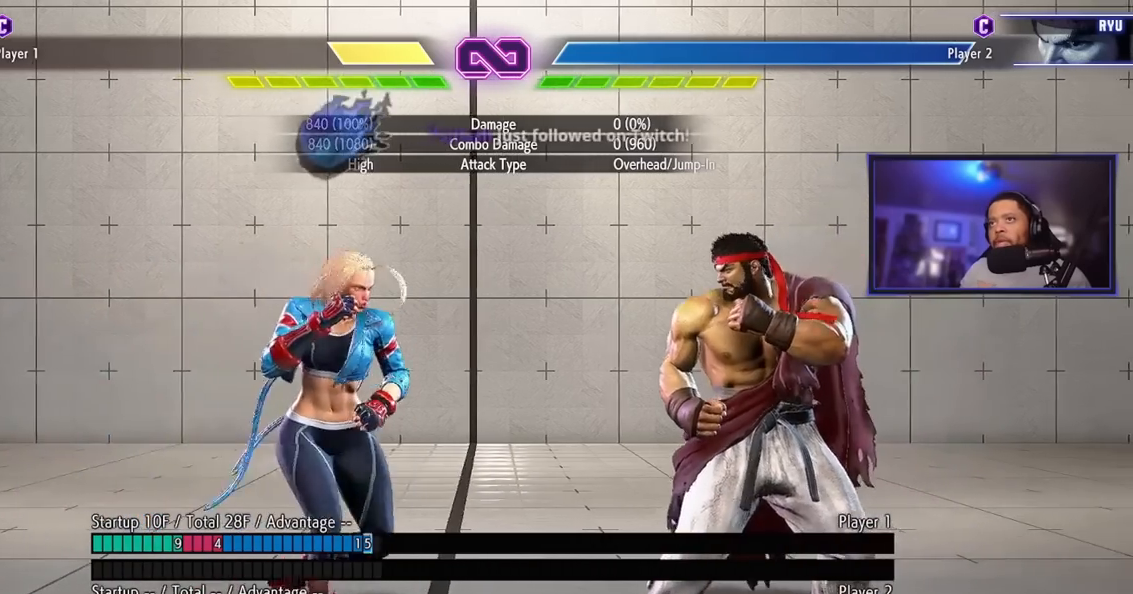
{"buttons": [], "left_stick": "left"}
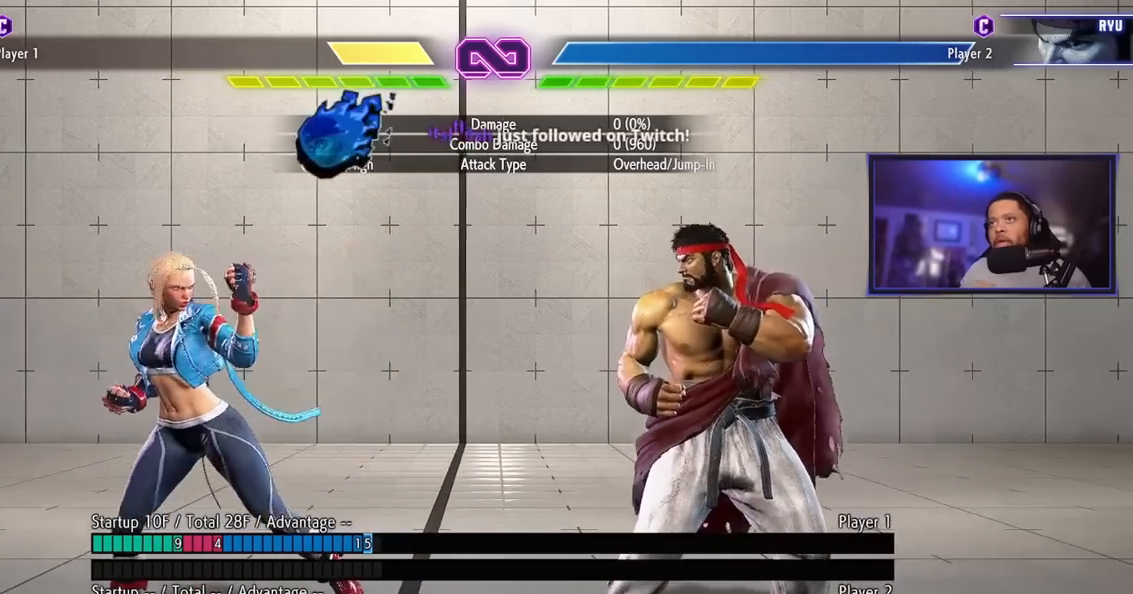
{"buttons": [], "left_stick": "center", "events": [[50, "left_stick", "center"], [267, "left_stick", "left"], [467, "left_stick", "center"]]}
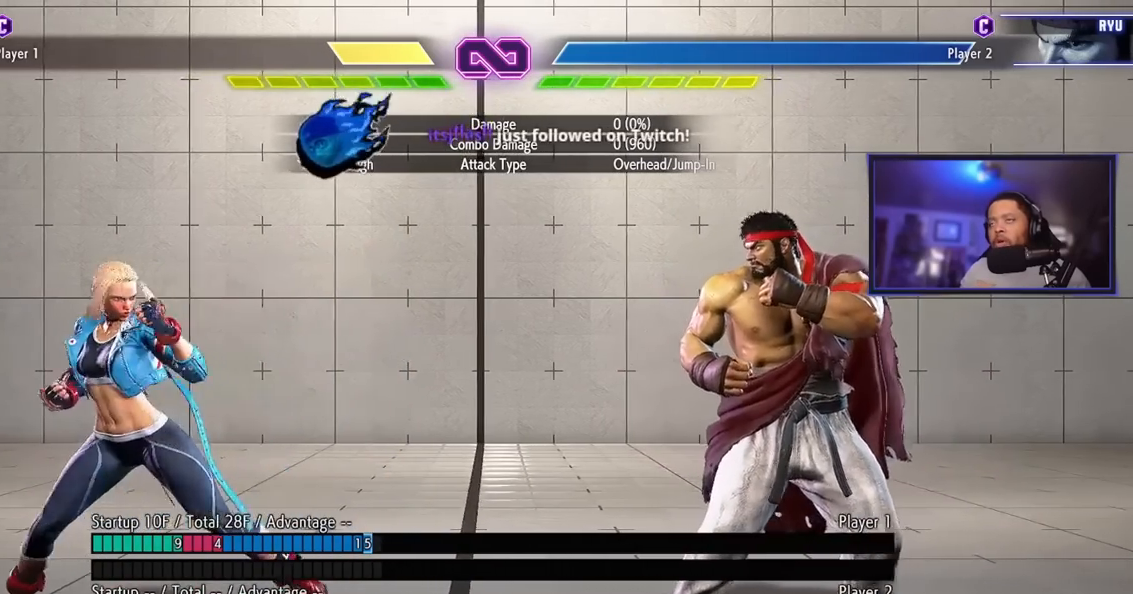
{"buttons": [], "left_stick": "center", "events": []}
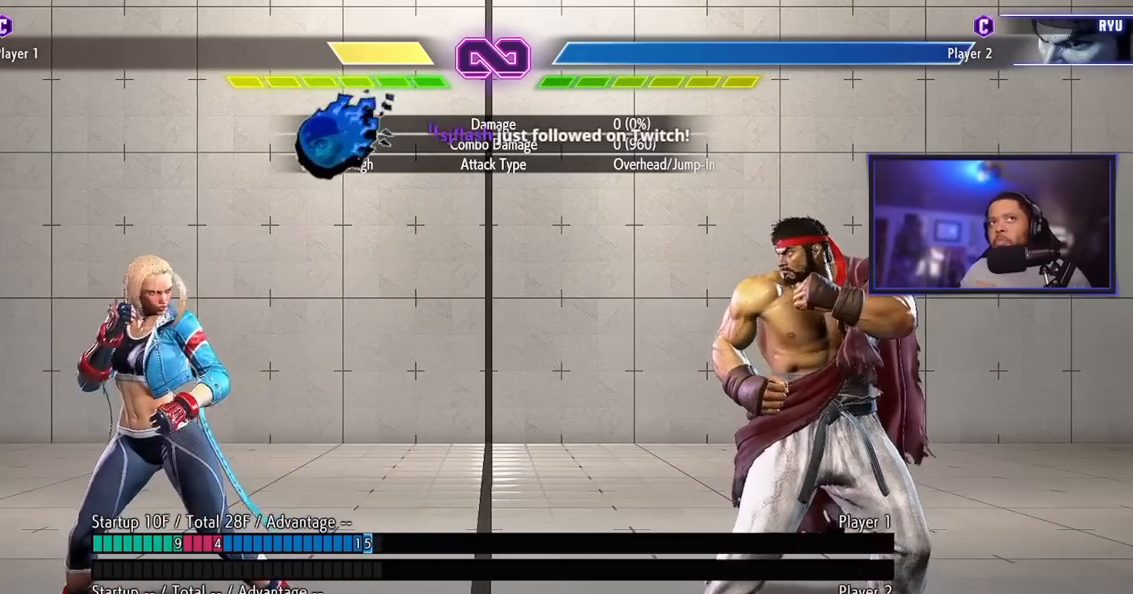
{"buttons": [], "left_stick": "center", "events": [[100, "left_stick", "right"], [217, "left_stick", "center"]]}
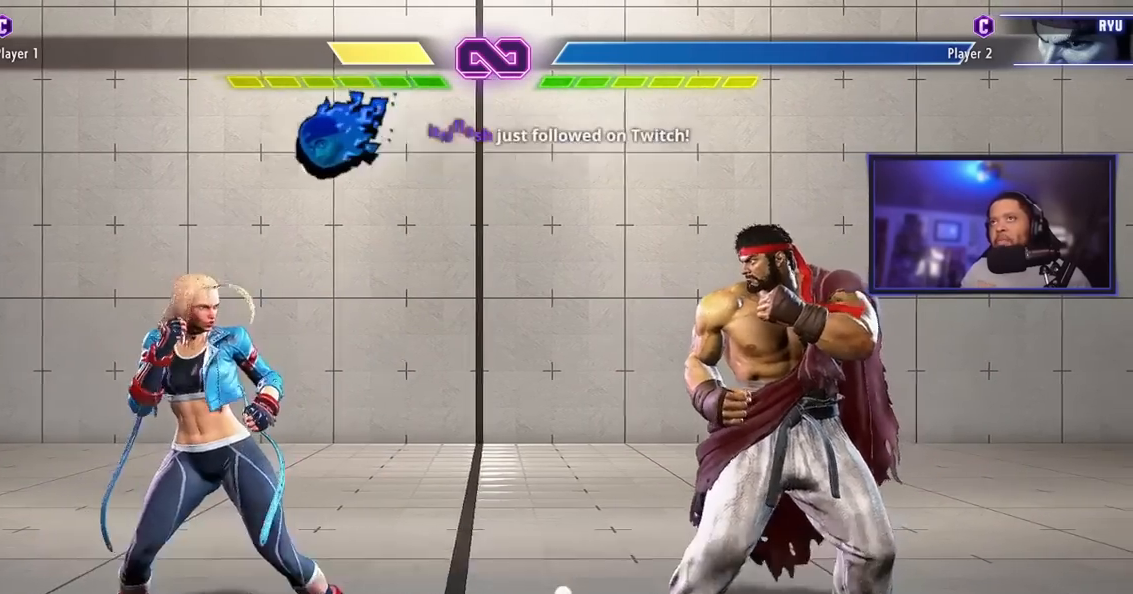
{"buttons": [], "left_stick": "center", "events": [[317, "LK", "down"], [467, "LK", "up"]]}
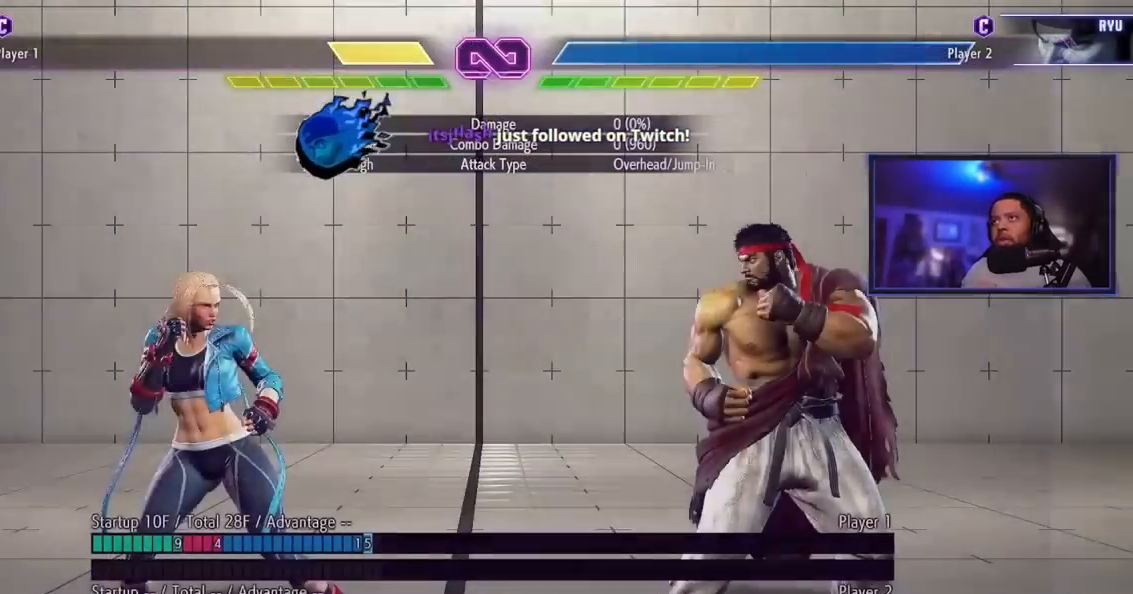
{"buttons": [], "left_stick": "center", "events": [[50, "left_stick", "left"], [317, "left_stick", "center"]]}
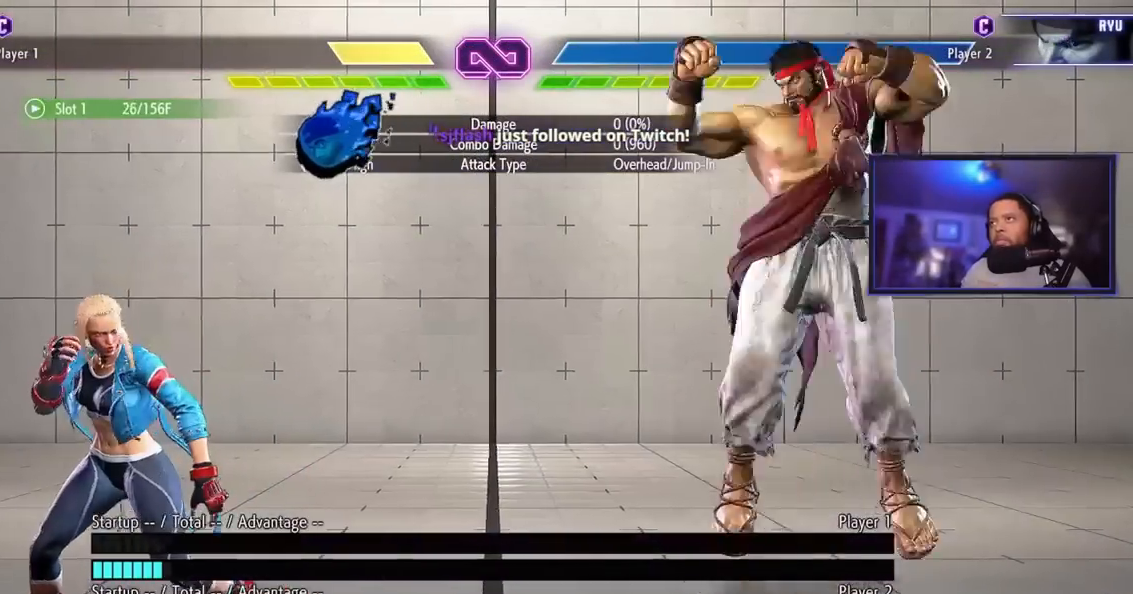
{"buttons": [], "left_stick": "center", "events": [[167, "left_stick", "right"], [300, "left_stick", "center"], [350, "left_stick", "left"], [467, "left_stick", "center"]]}
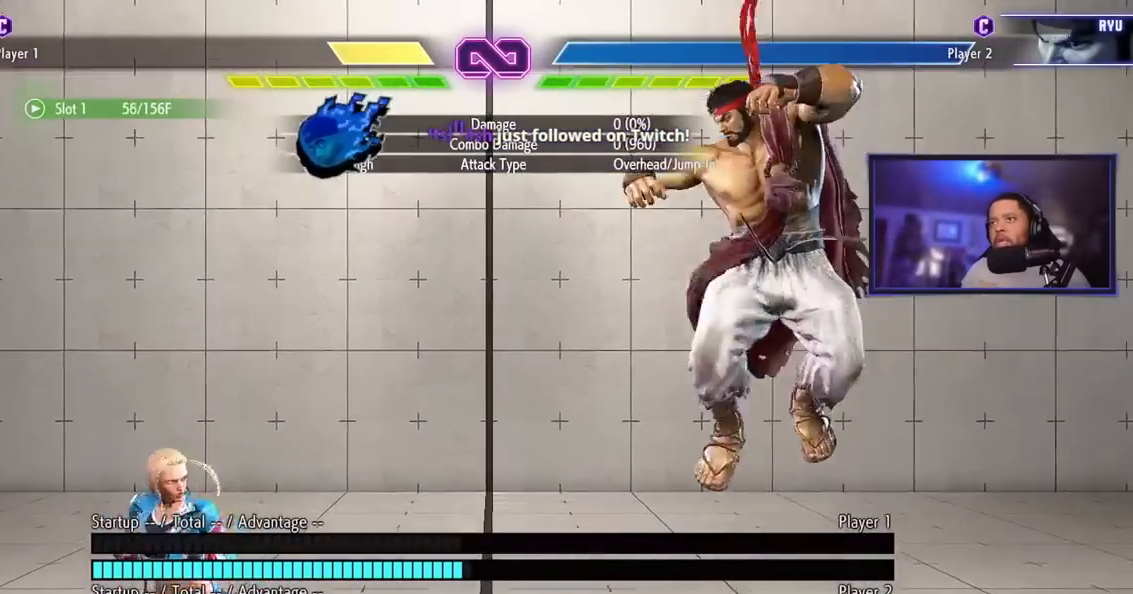
{"buttons": [], "left_stick": "center", "events": []}
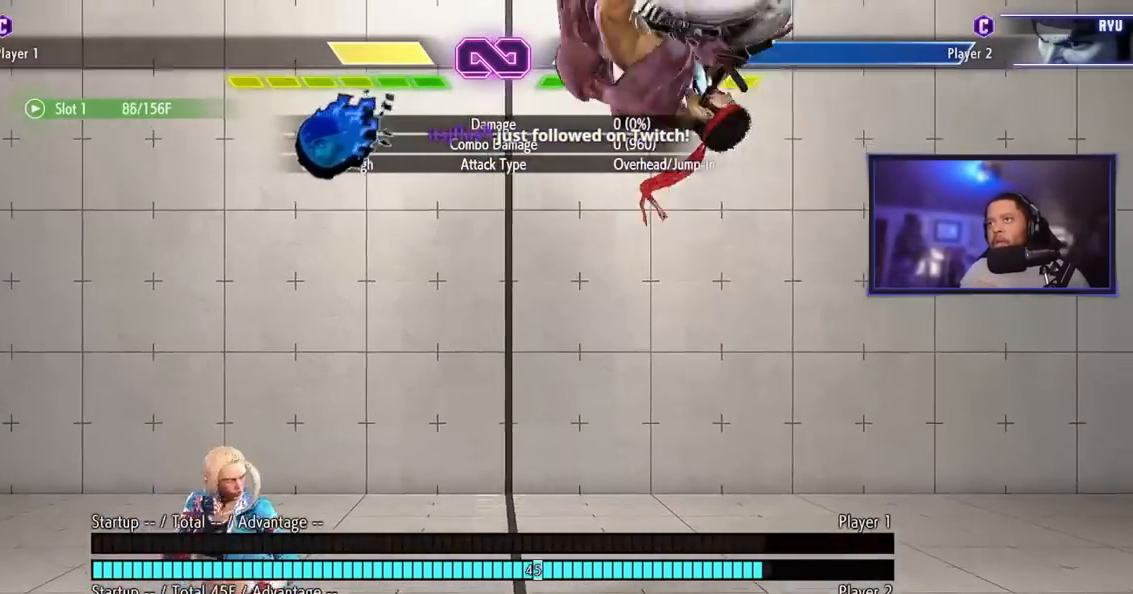
{"buttons": ["MP"], "left_stick": "left", "events": [[67, "MP", "down"], [67, "left_stick", "left"]]}
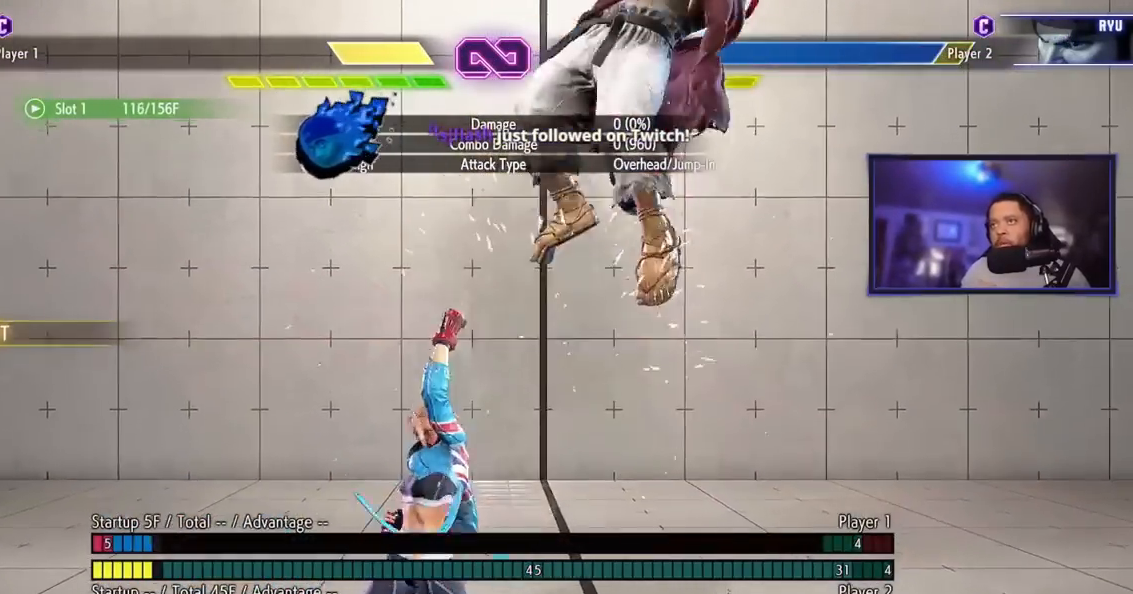
{"buttons": [], "left_stick": "left", "events": [[50, "MP", "up"], [50, "left_stick", "center"], [317, "left_stick", "left"]]}
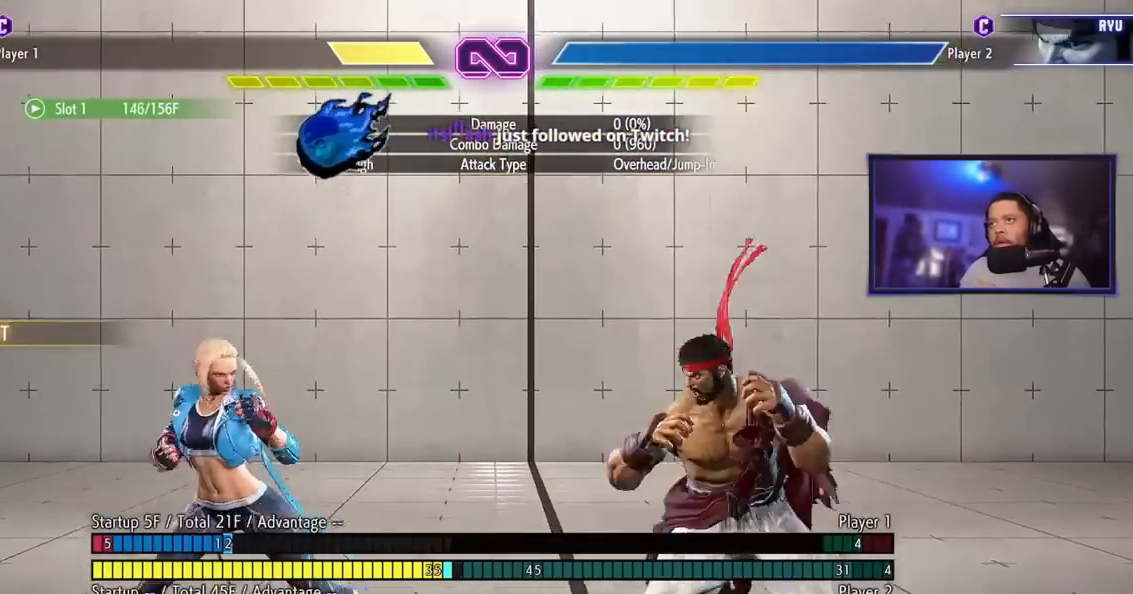
{"buttons": [], "left_stick": "left", "events": [[67, "left_stick", "center"], [217, "left_stick", "right"], [367, "left_stick", "center"], [434, "left_stick", "left"]]}
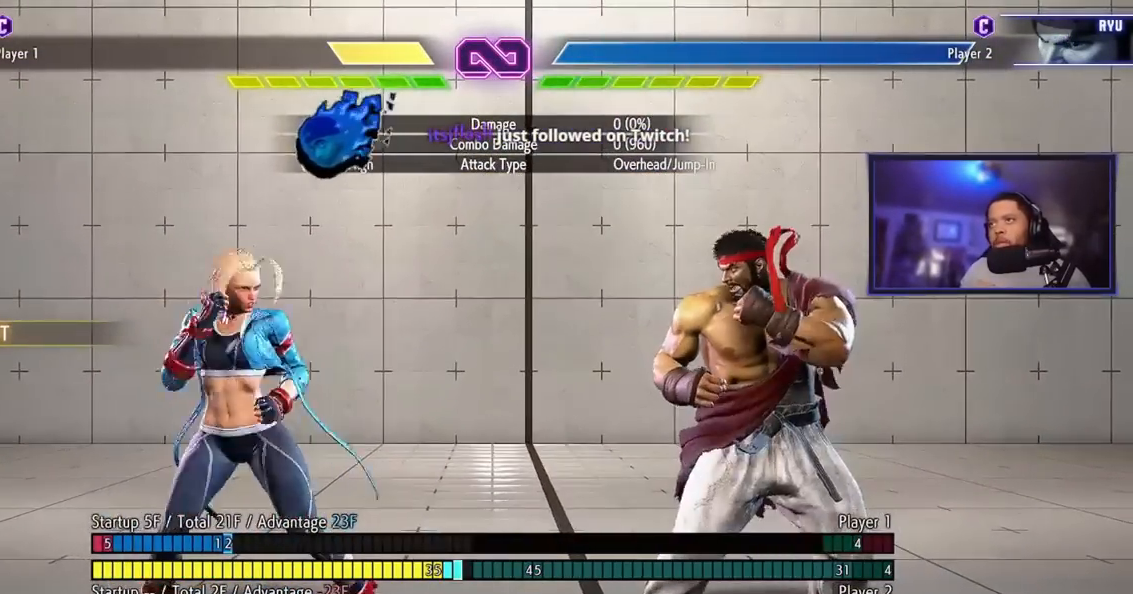
{"buttons": [], "left_stick": "center"}
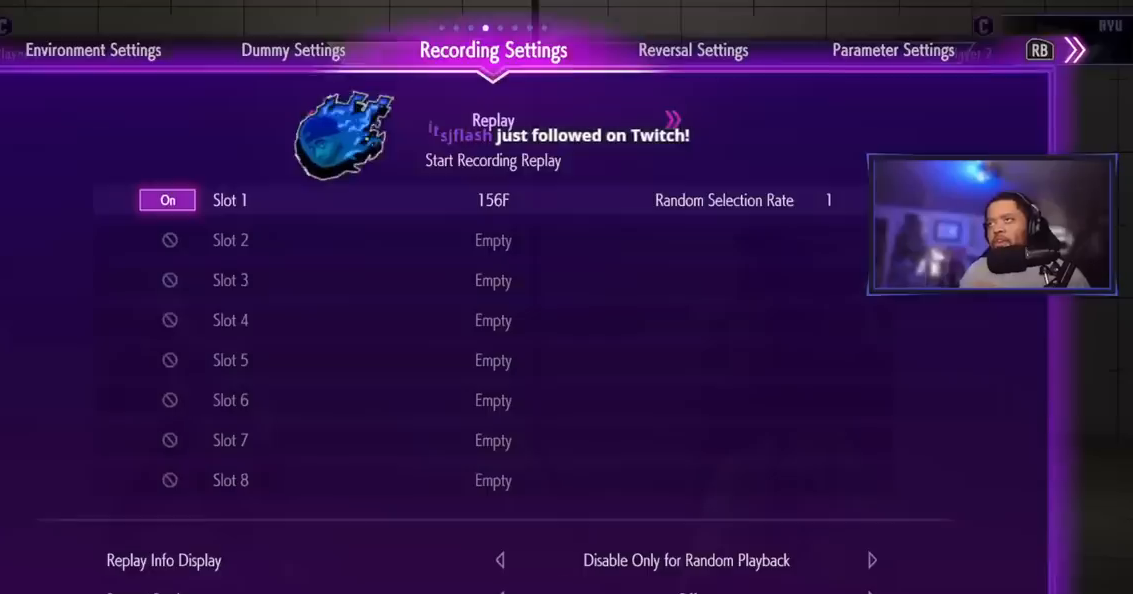
{"buttons": [], "left_stick": "right", "events": [[167, "LK", "down"], [317, "LK", "up"], [417, "left_stick", "right"]]}
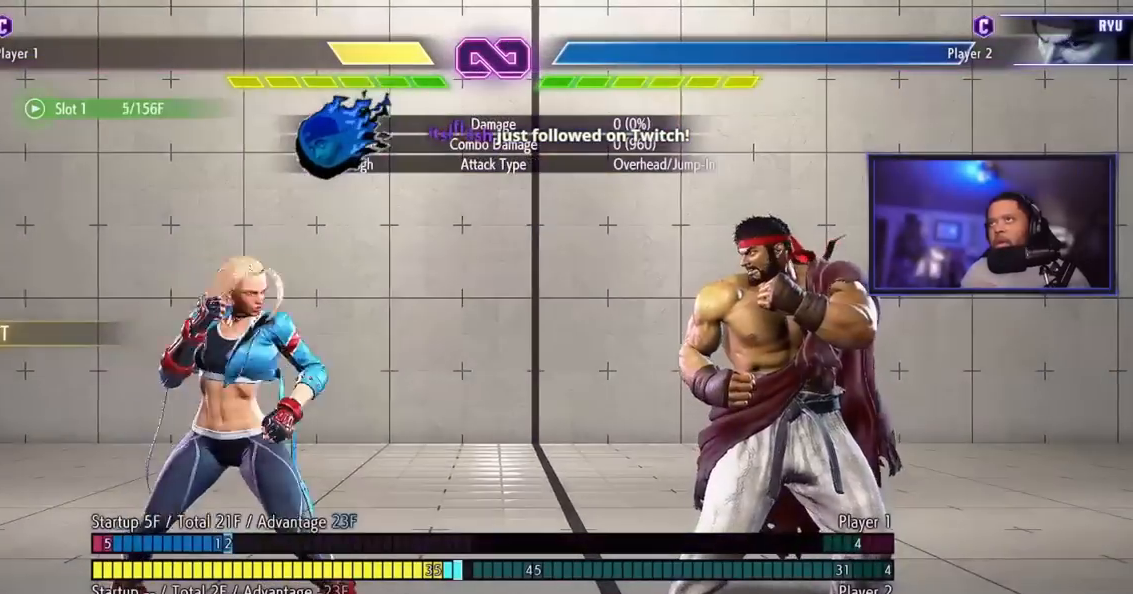
{"buttons": [], "left_stick": "center"}
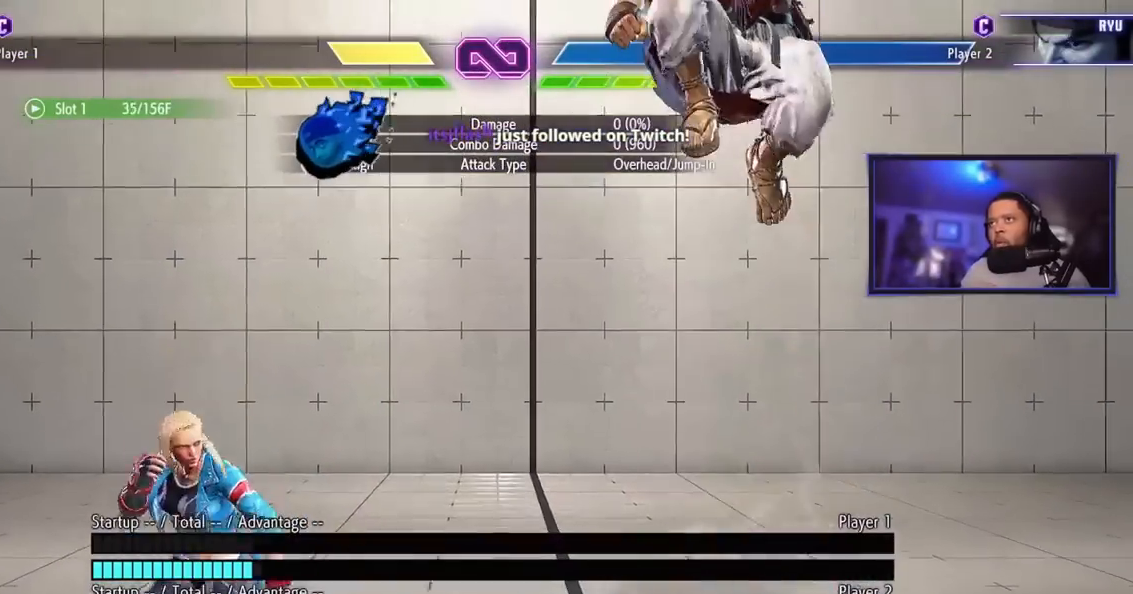
{"buttons": [], "left_stick": "center", "events": []}
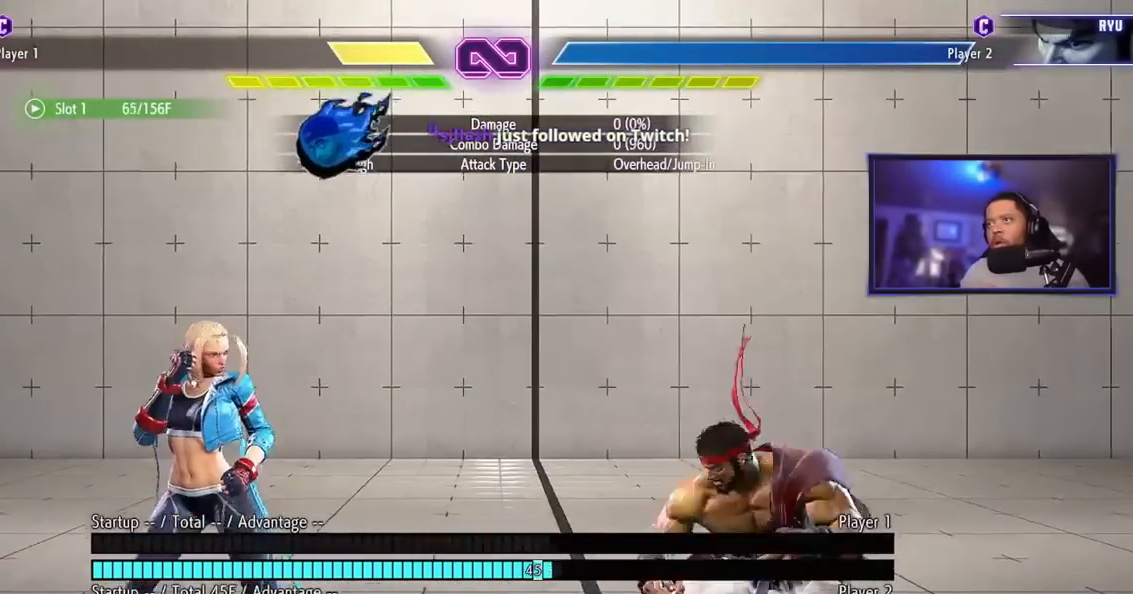
{"buttons": ["MP"], "left_stick": "left", "events": [[367, "left_stick", "left"], [417, "MP", "down"]]}
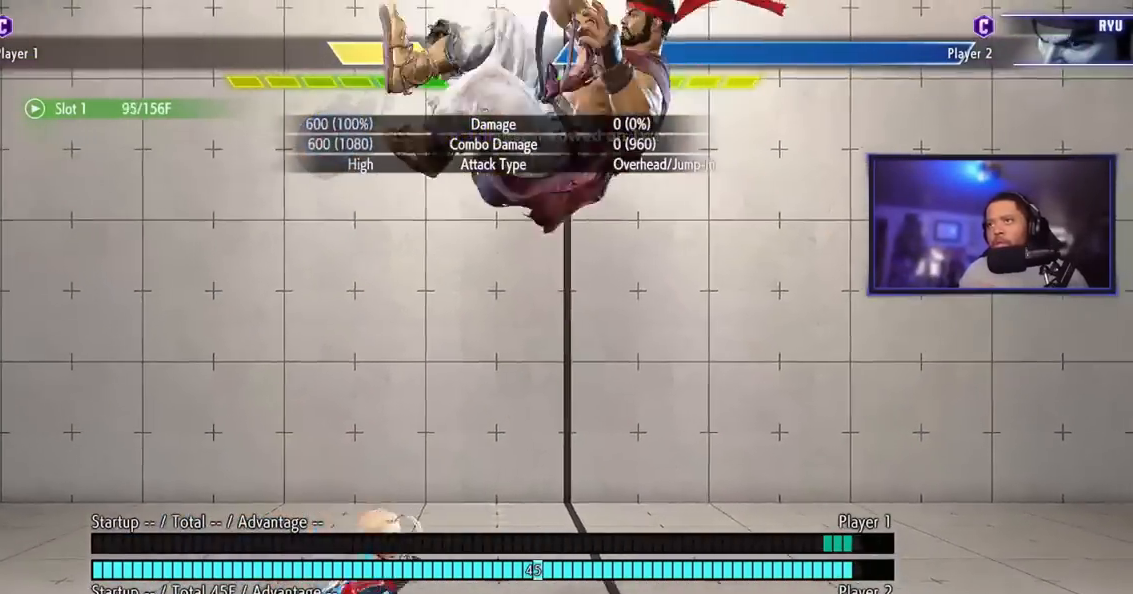
{"buttons": [], "left_stick": "center", "events": [[417, "MP", "up"], [417, "left_stick", "center"]]}
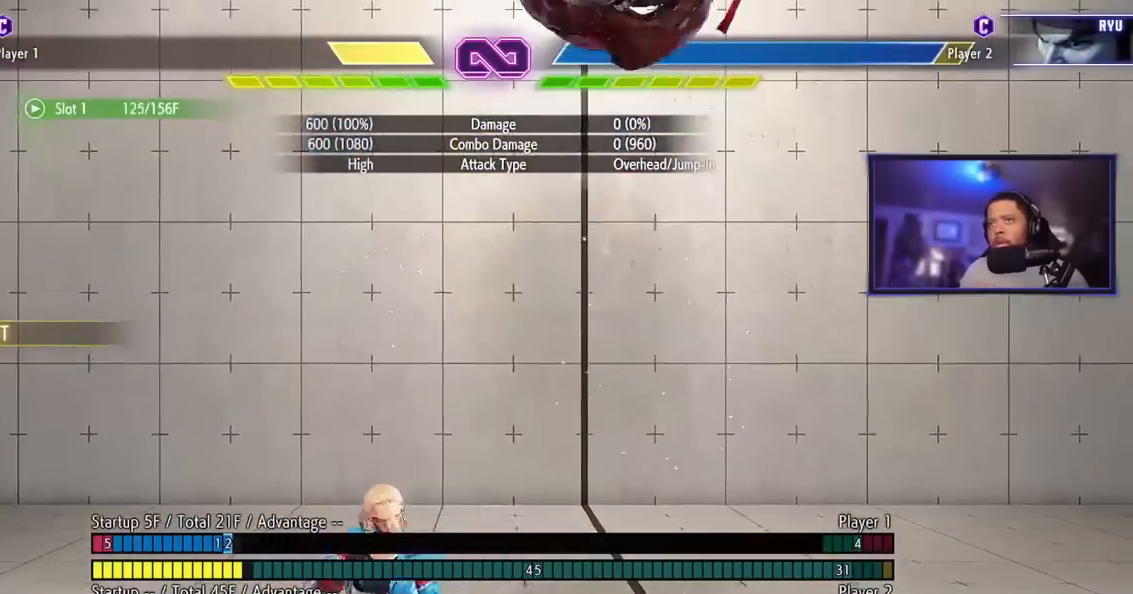
{"buttons": [], "left_stick": "center", "events": []}
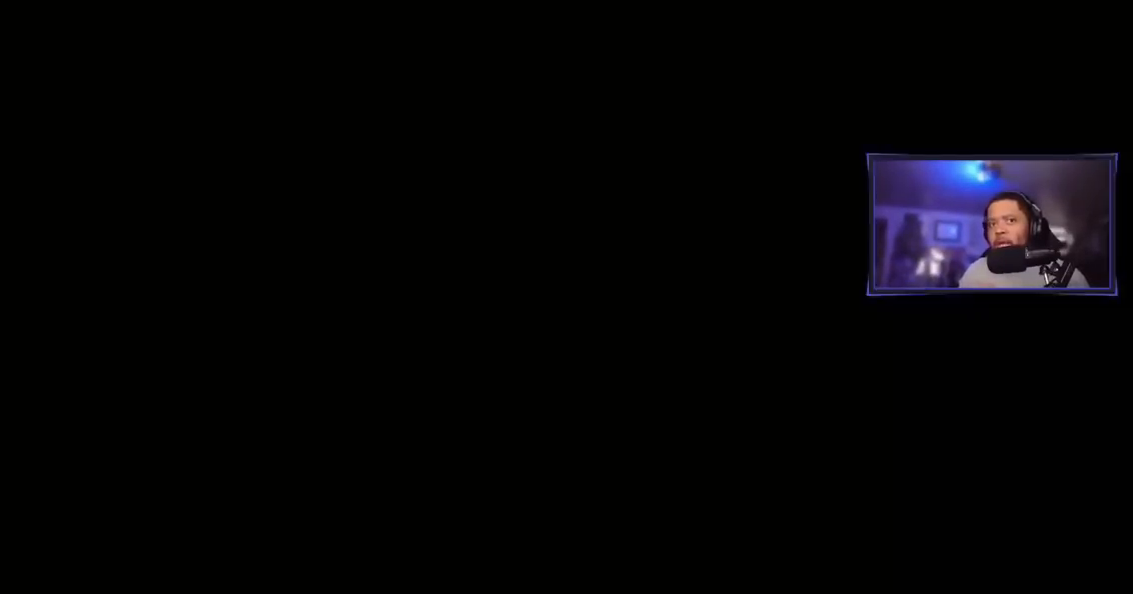
{"buttons": [], "left_stick": "center", "events": []}
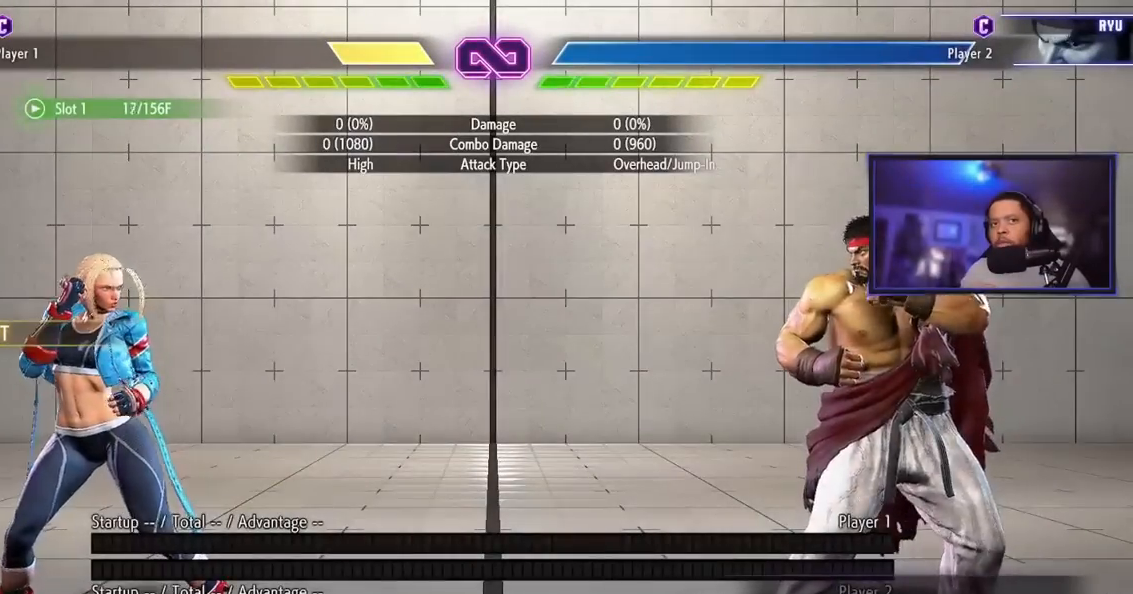
{"buttons": [], "left_stick": "center", "events": [[67, "left_stick", "right"], [217, "left_stick", "center"], [301, "left_stick", "left"], [467, "left_stick", "center"]]}
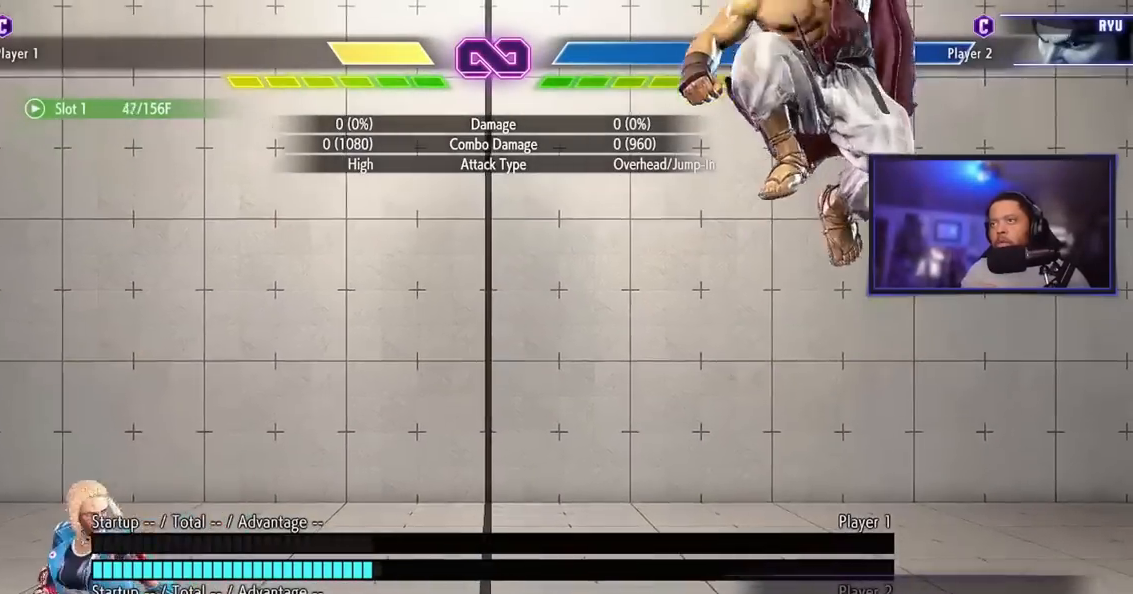
{"buttons": [], "left_stick": "center", "events": [[150, "left_stick", "right"], [300, "left_stick", "center"]]}
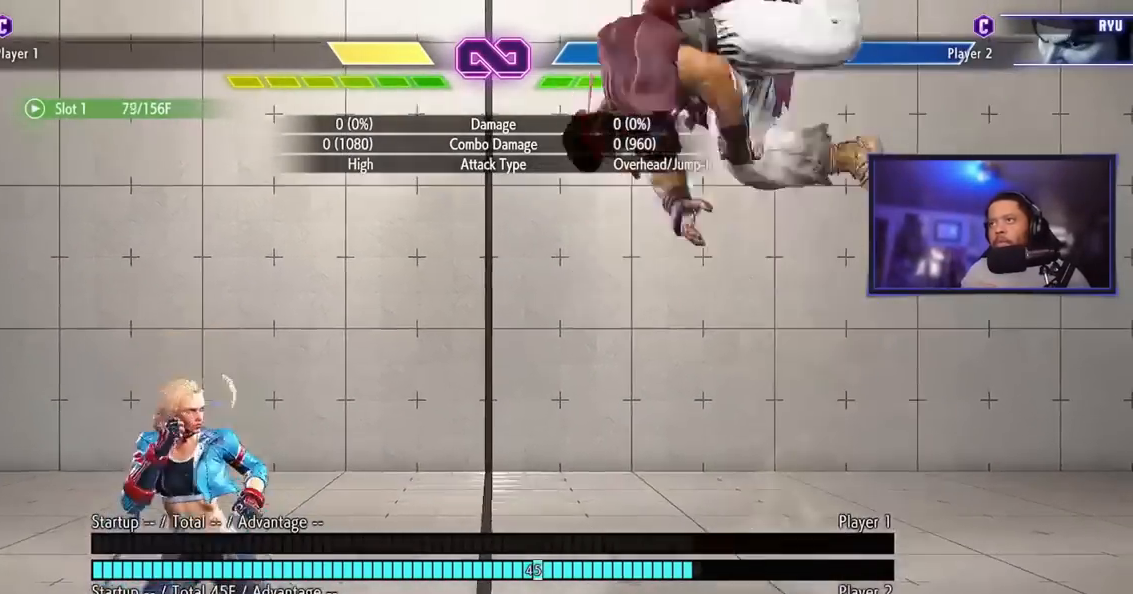
{"buttons": ["MP"], "left_stick": "left", "events": [[234, "MP", "down"], [251, "left_stick", "left"]]}
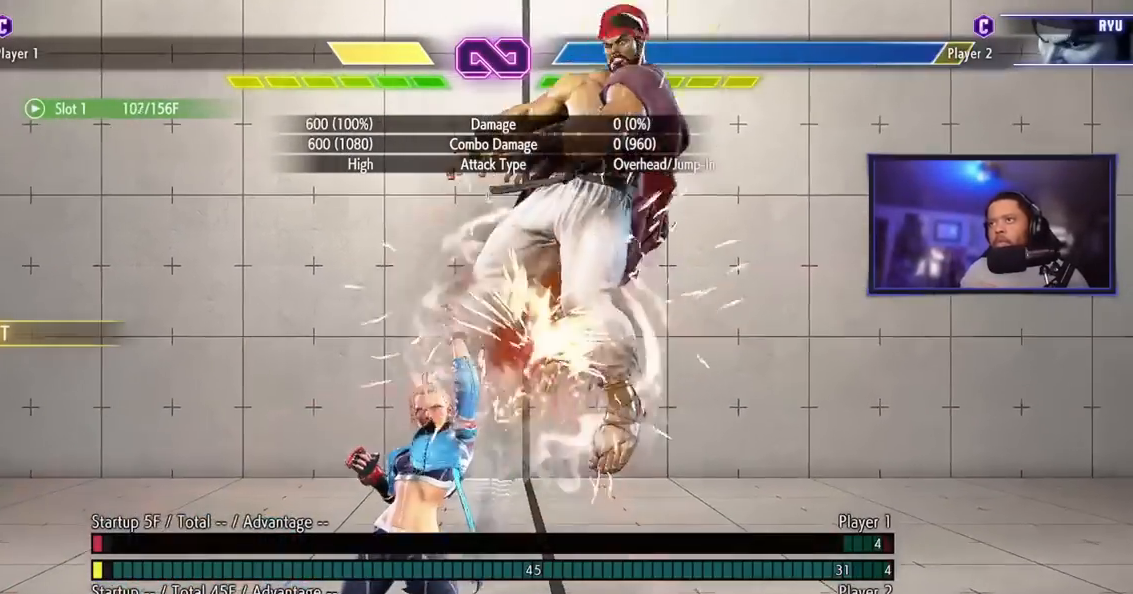
{"buttons": [], "left_stick": "center", "events": [[167, "MP", "up"], [200, "left_stick", "center"]]}
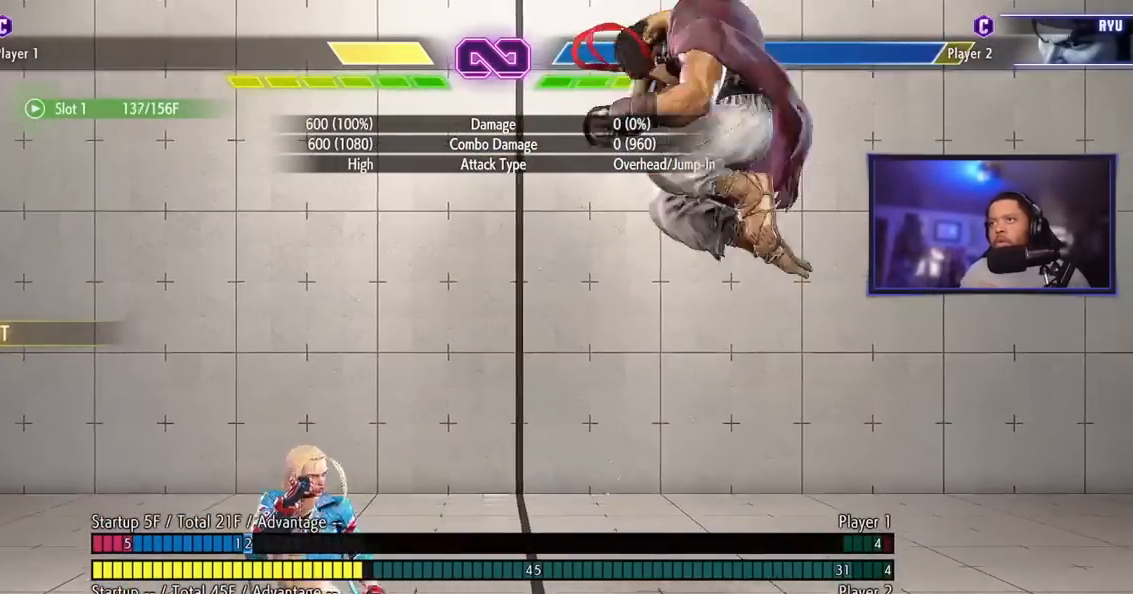
{"buttons": [], "left_stick": "center", "events": []}
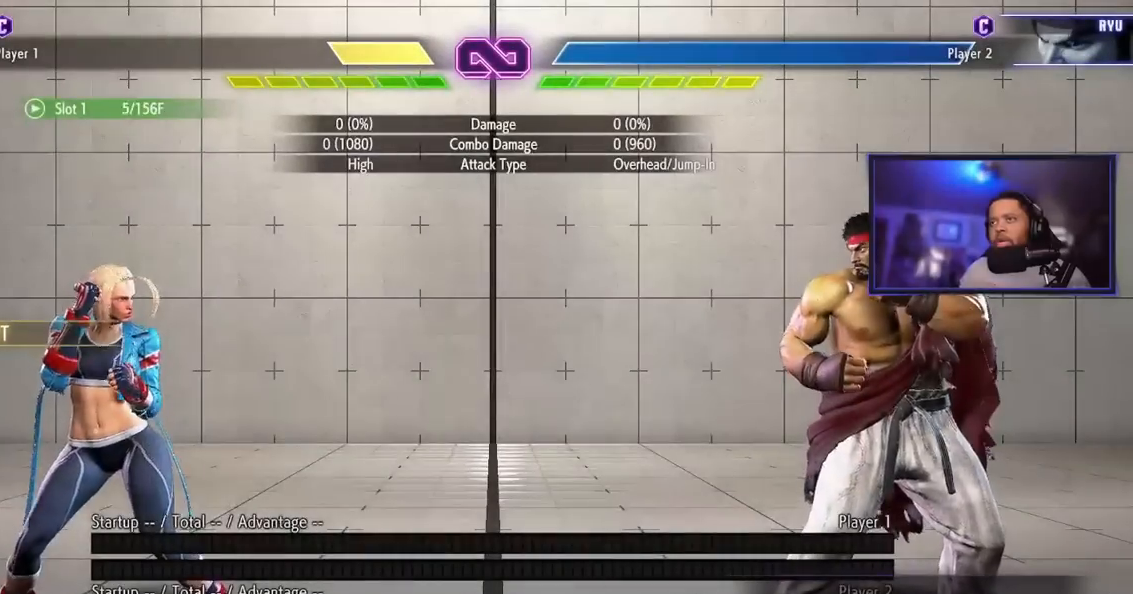
{"buttons": [], "left_stick": "center", "events": [[267, "left_stick", "right"], [417, "left_stick", "center"]]}
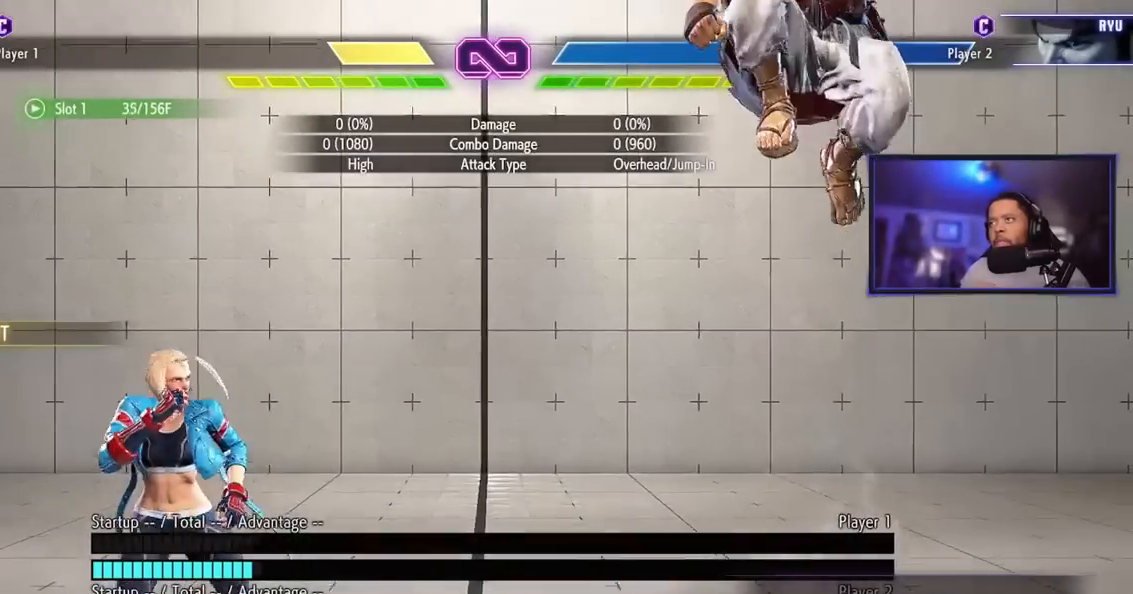
{"buttons": [], "left_stick": "center", "events": [[16, "left_stick", "left"], [267, "left_stick", "center"]]}
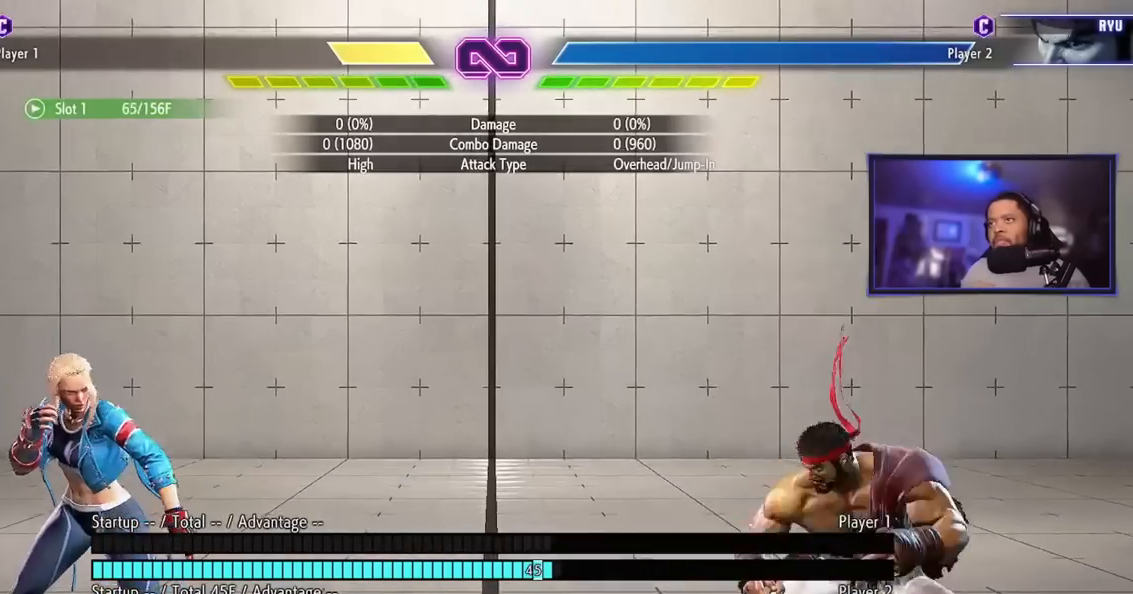
{"buttons": ["MP"], "left_stick": "left", "events": [[401, "left_stick", "left"], [417, "MP", "down"]]}